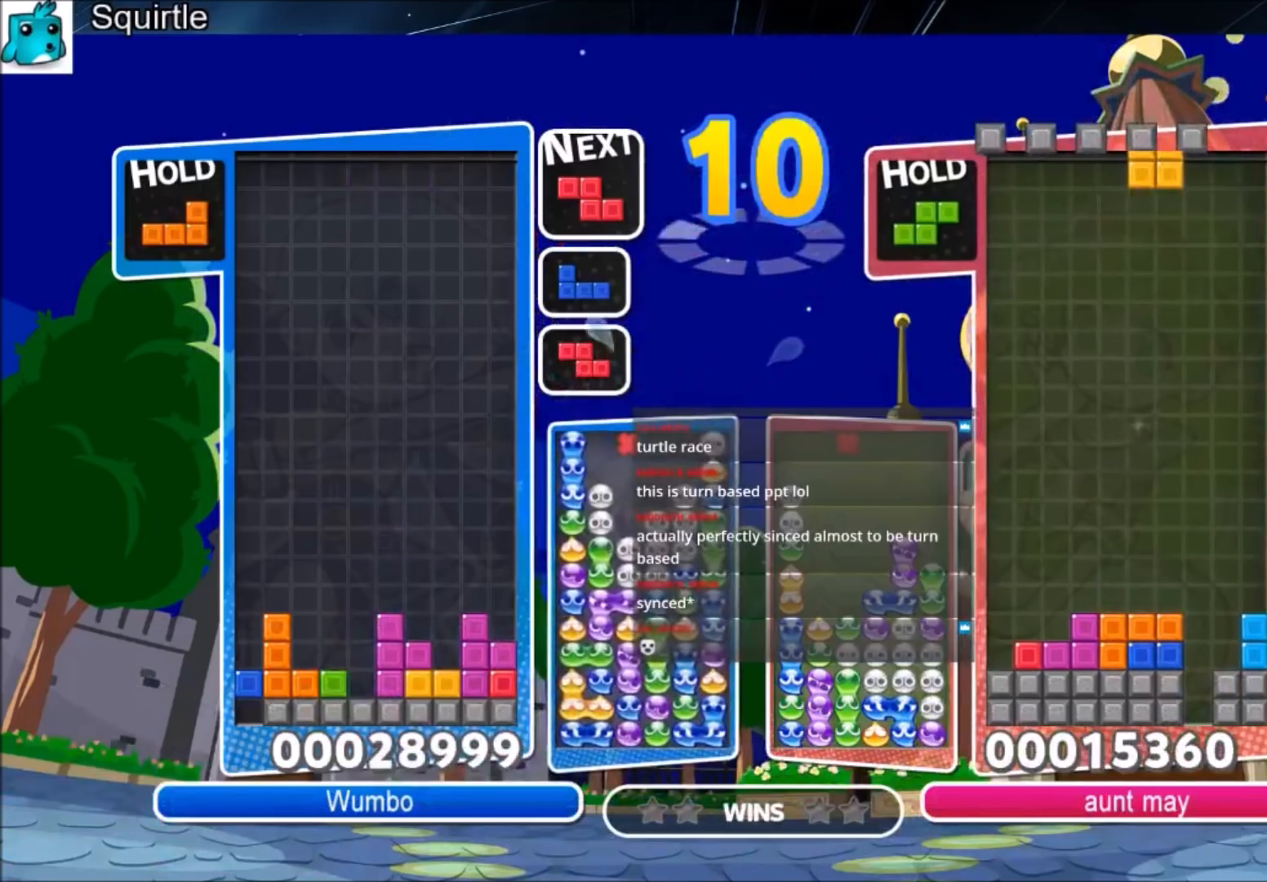
Gameplay with keyboard; each line is a JSON object with the keys held at the frame after it. "events" lists presses ("down") and releases ("up") of "c", "down", "left", "right", "shift", "up", "x" and "z" between this image and that frame as [ms after this image, input, new state], when the widget could be followed in between. No other keys are recorded. Mouse input is not recorded.
{"keys": [], "events": []}
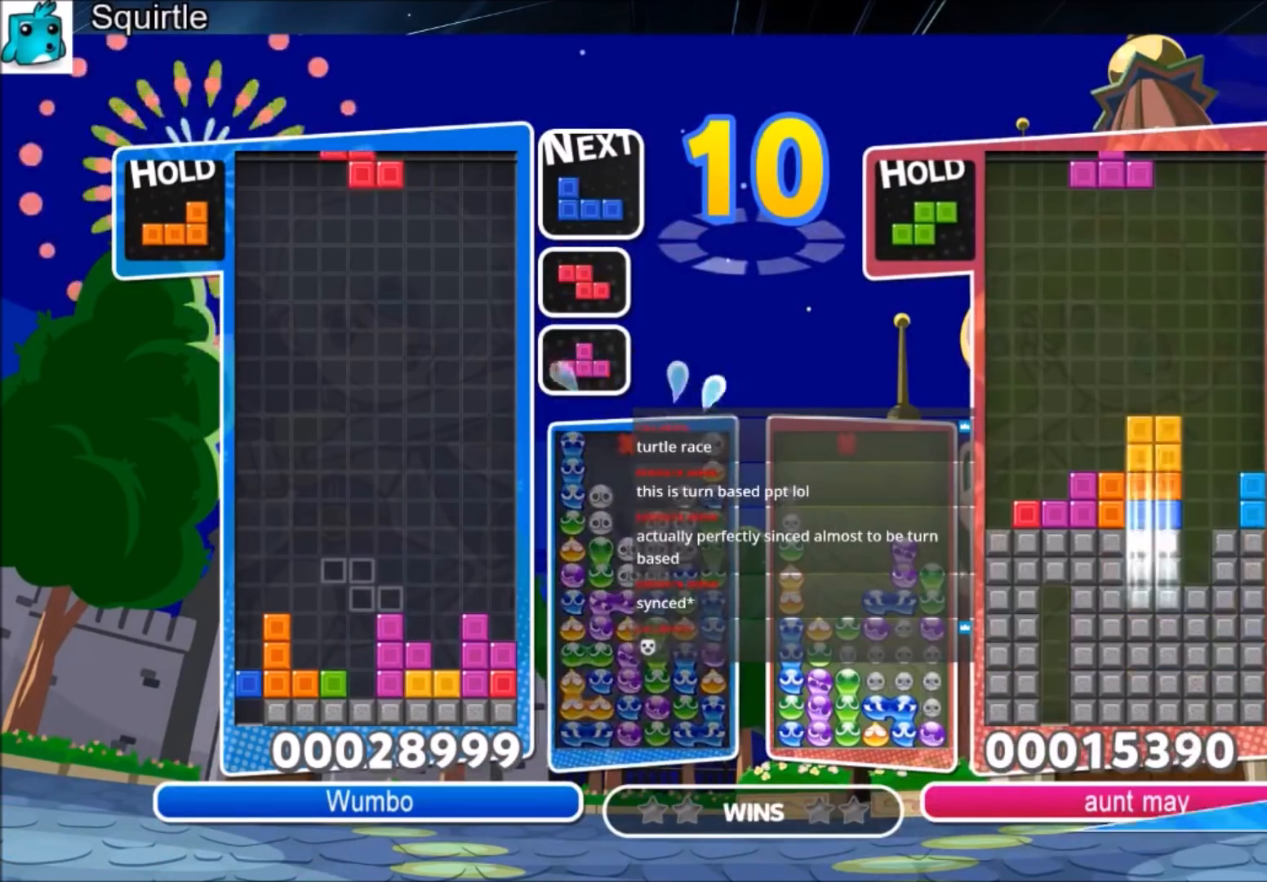
{"keys": [], "events": [[267, "right", "down"], [434, "right", "up"]]}
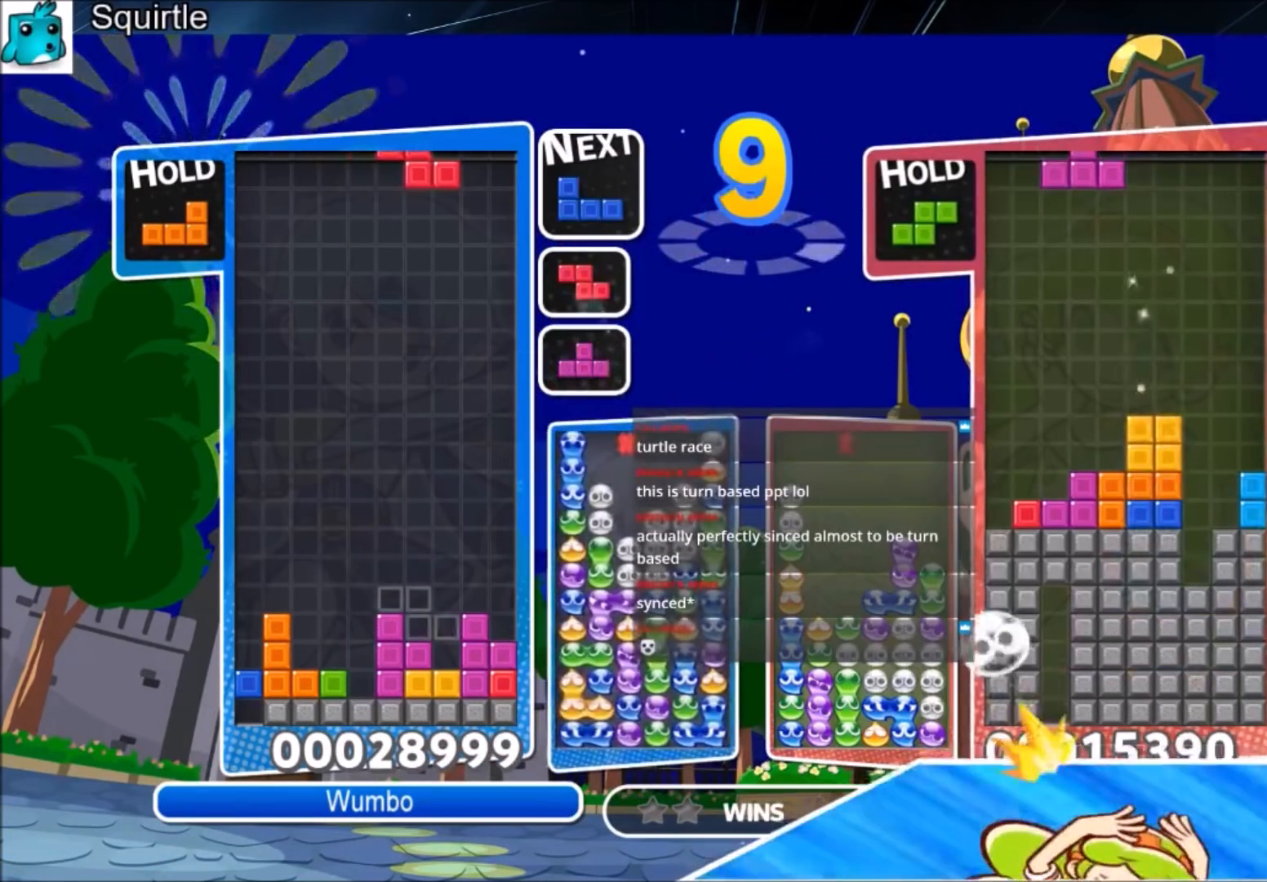
{"keys": [], "events": [[133, "c", "down"], [133, "left", "down"], [233, "x", "down"], [267, "c", "up"], [334, "left", "up"], [334, "x", "up"]]}
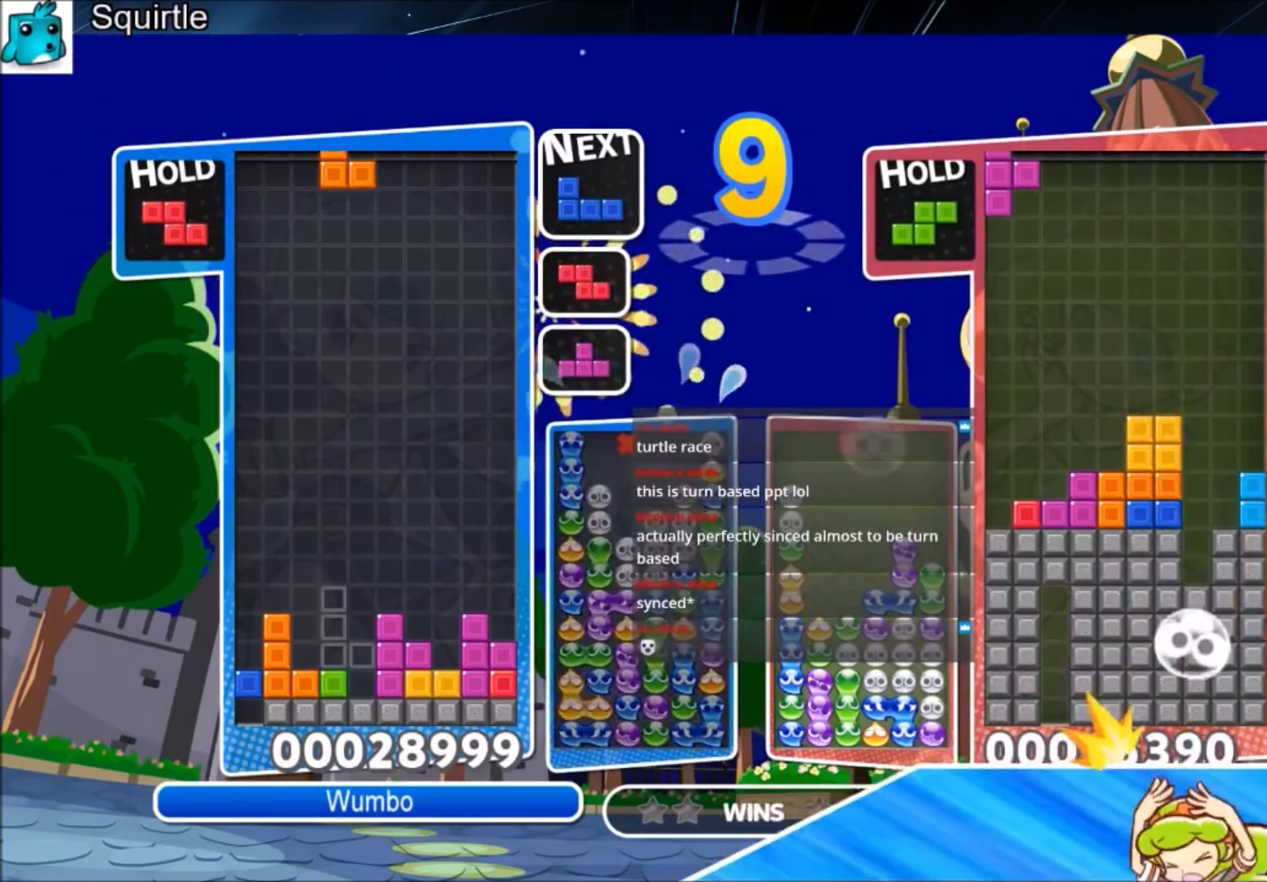
{"keys": ["c", "left"], "events": [[67, "left", "down"], [134, "down", "down"], [234, "down", "up"], [434, "c", "down"]]}
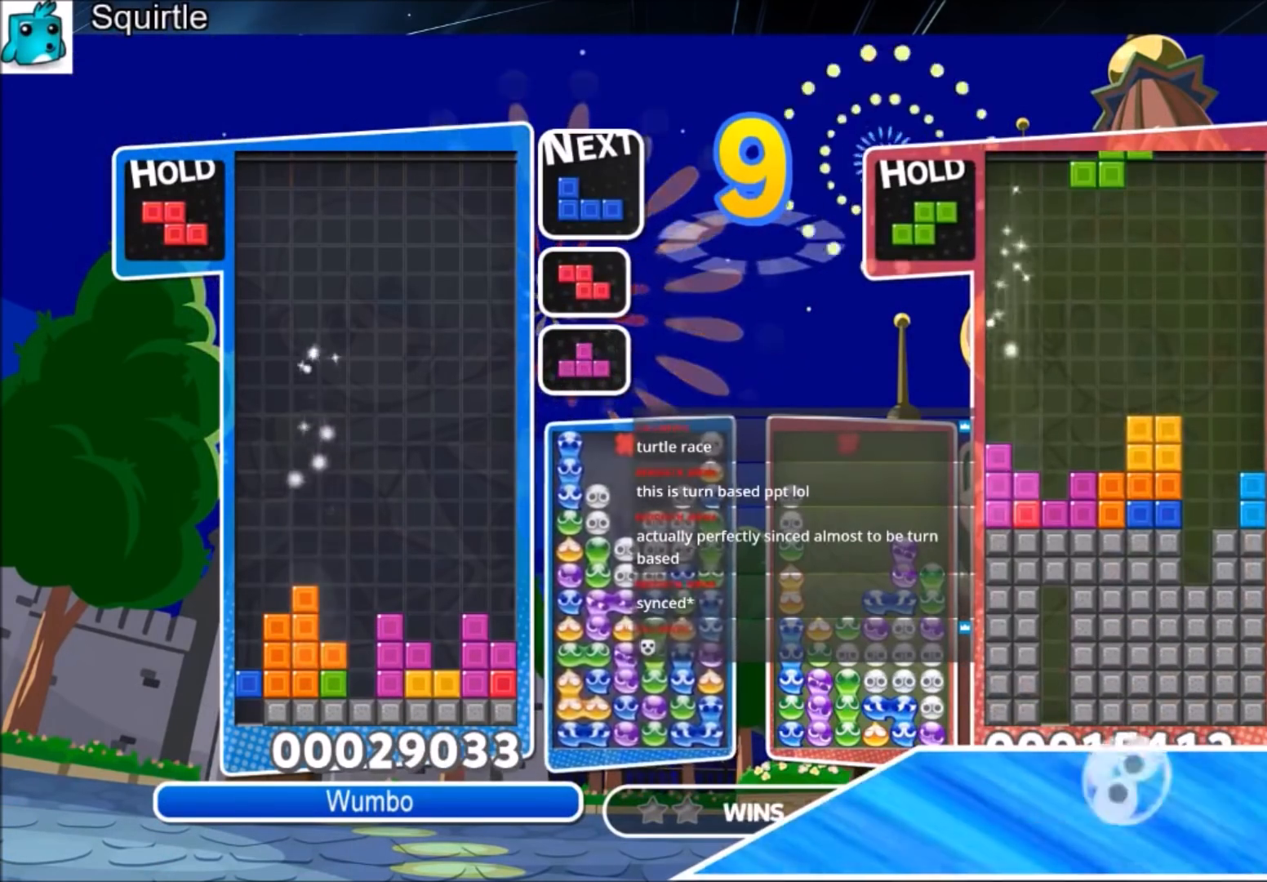
{"keys": ["c", "left"], "events": [[67, "c", "up"], [334, "c", "down"]]}
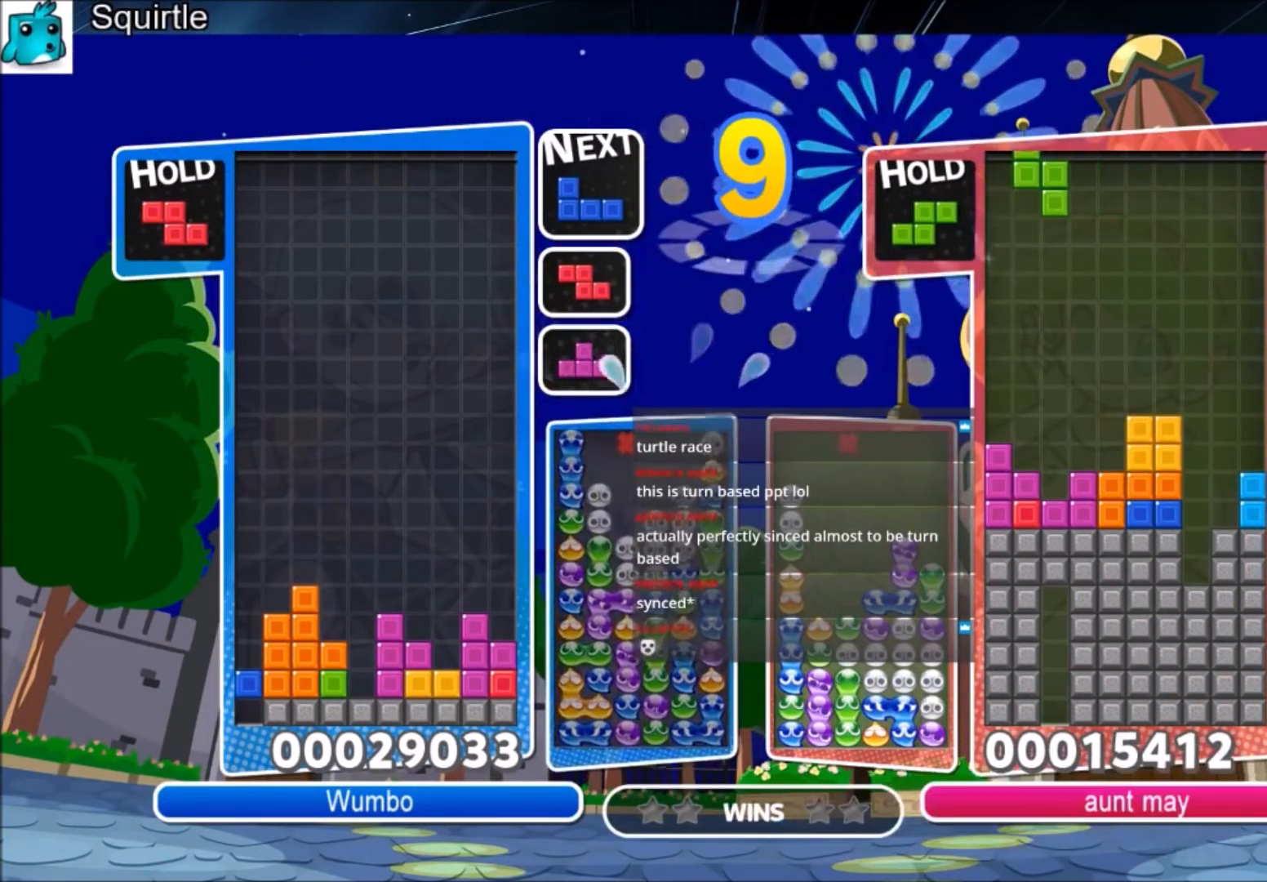
{"keys": ["left"], "events": [[34, "c", "up"], [167, "c", "down"], [367, "c", "up"]]}
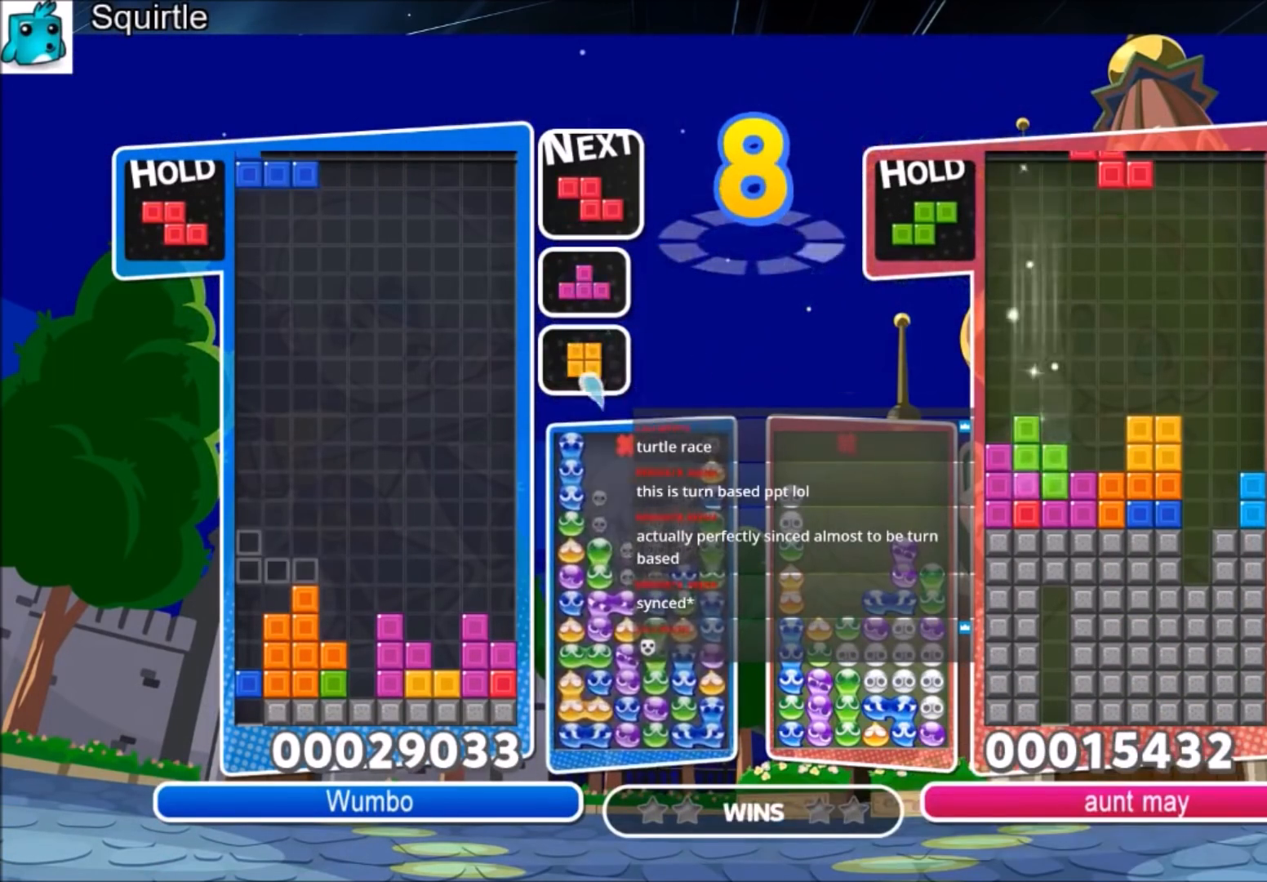
{"keys": ["down", "x"], "events": [[100, "c", "down"], [233, "c", "up"], [300, "left", "up"], [334, "x", "down"], [434, "down", "down"]]}
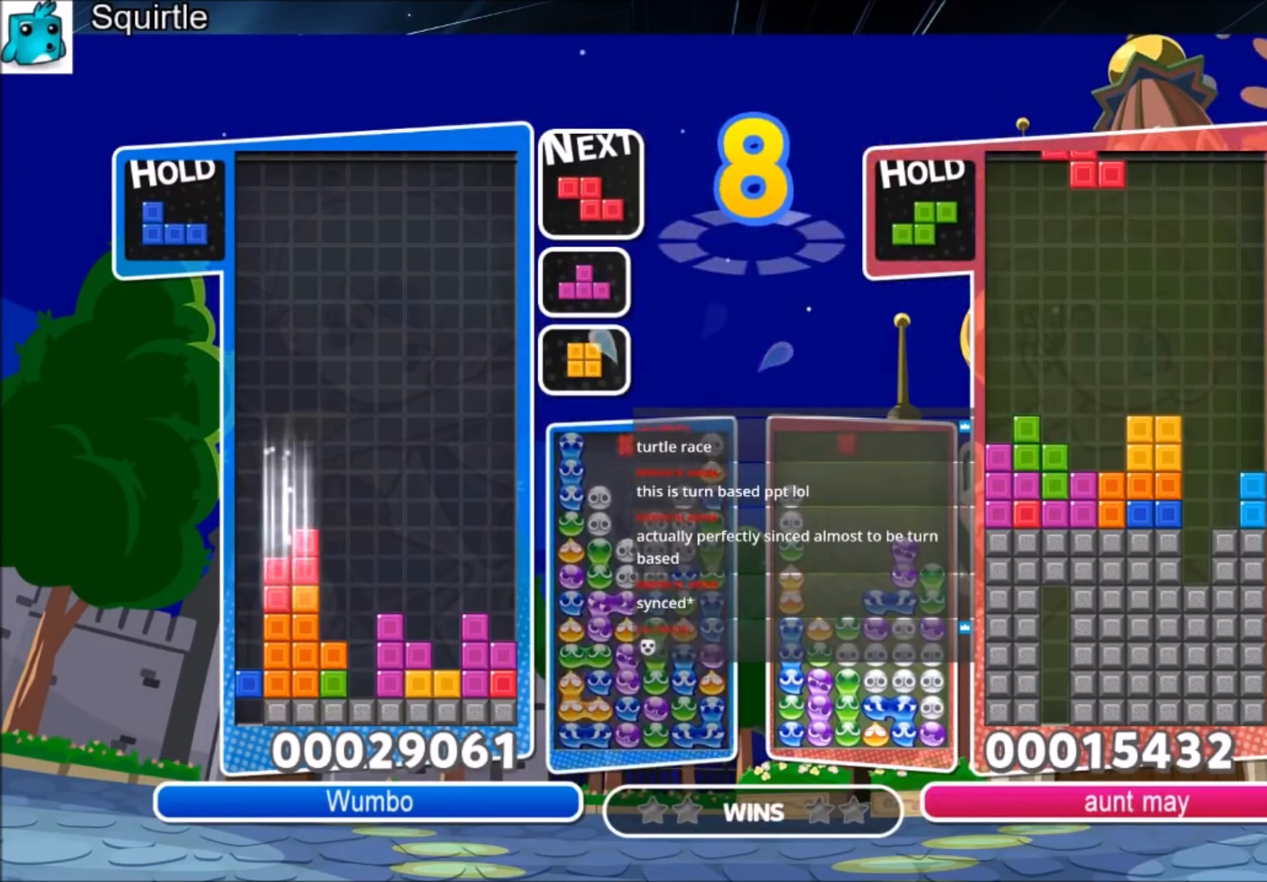
{"keys": ["left"], "events": [[34, "down", "up"], [34, "left", "down"], [34, "x", "up"]]}
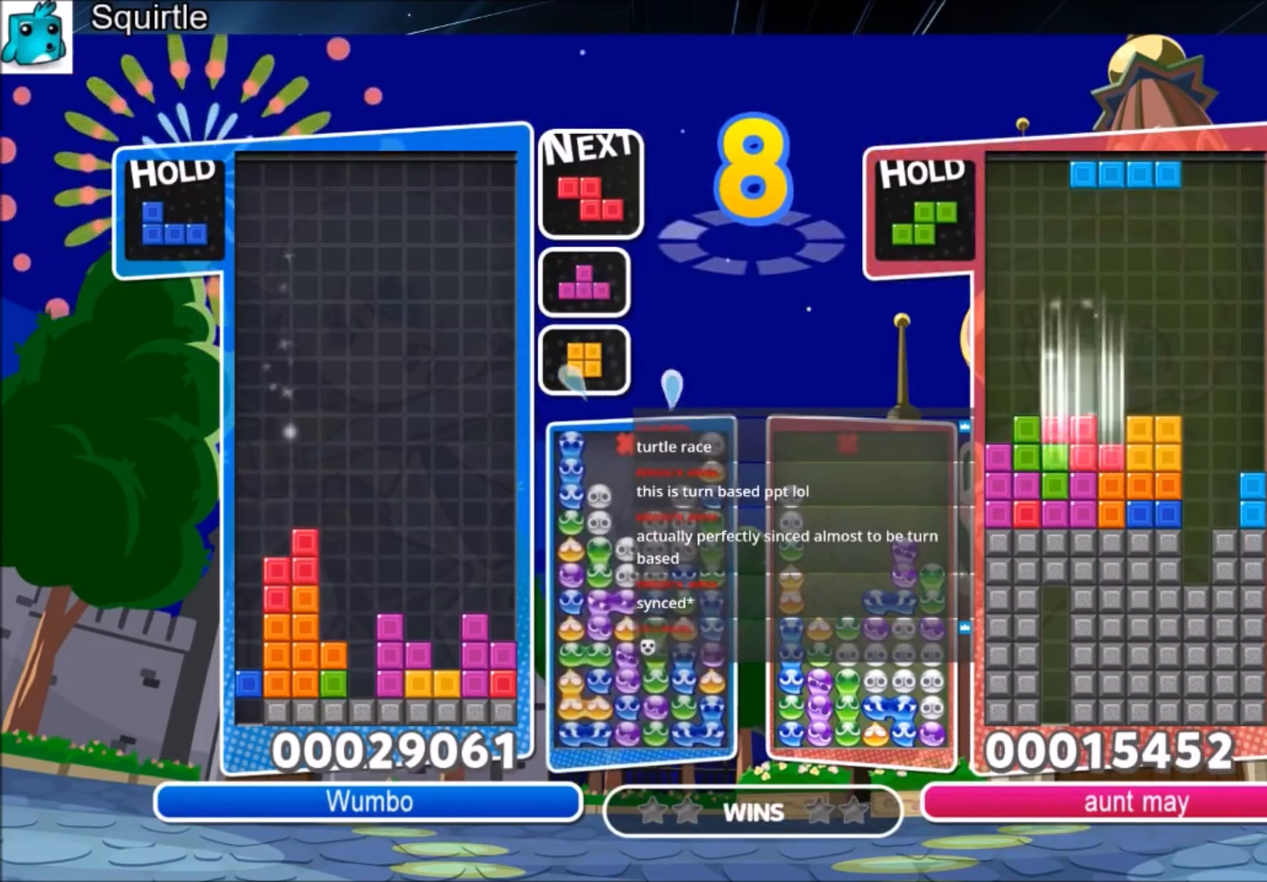
{"keys": ["down", "right", "x"], "events": [[267, "left", "up"], [367, "x", "down"], [400, "down", "down"], [500, "right", "down"]]}
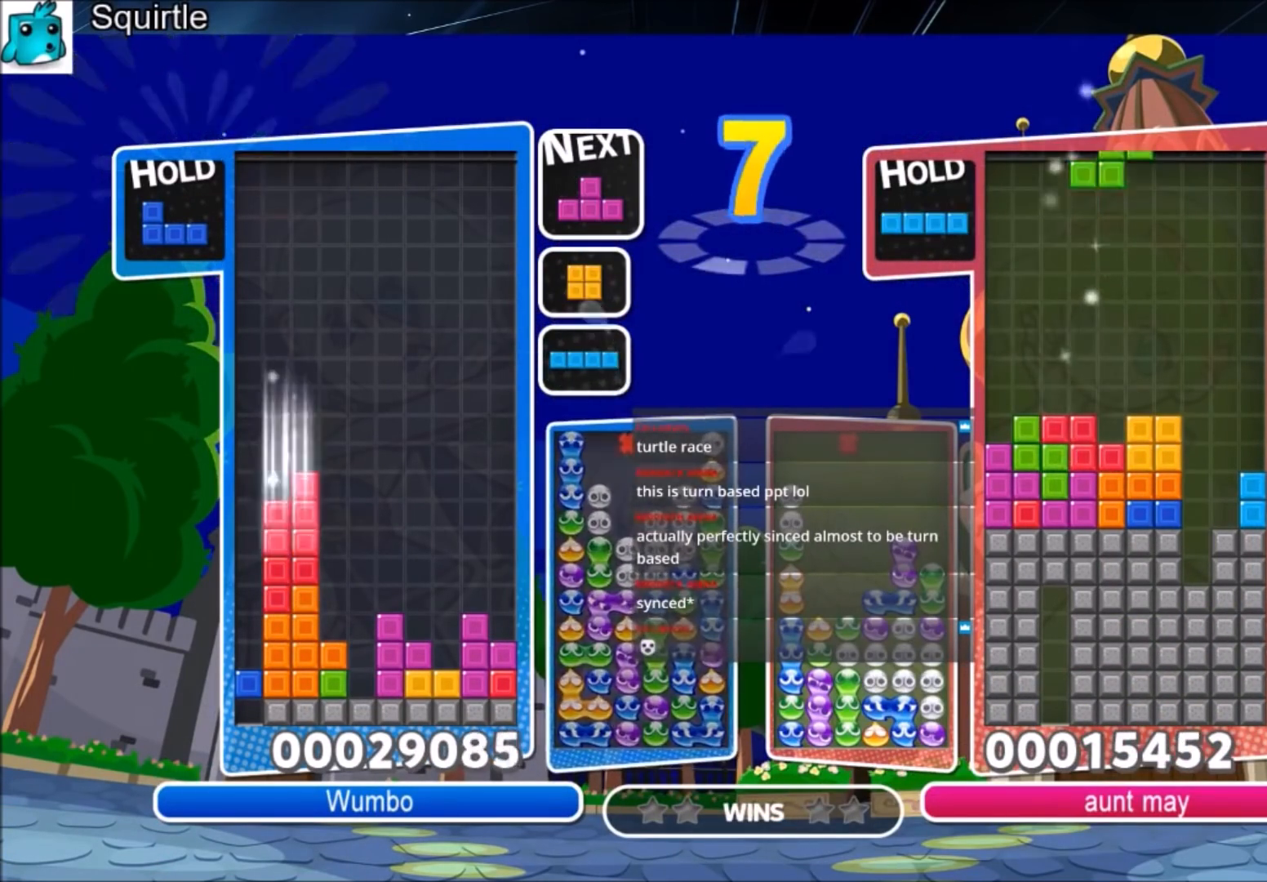
{"keys": ["right"], "events": [[67, "down", "up"], [67, "x", "up"]]}
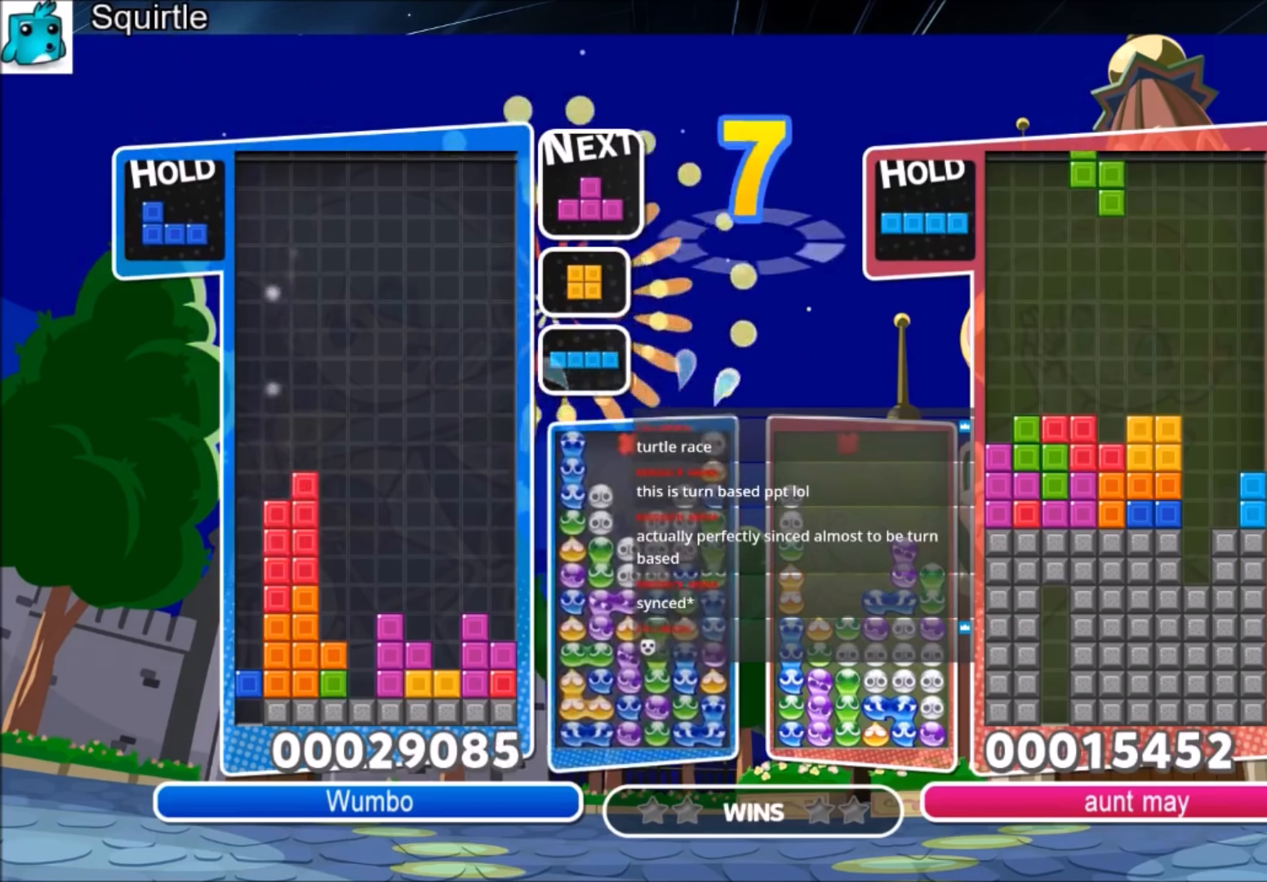
{"keys": ["left", "z"], "events": [[300, "right", "up"], [367, "left", "down"], [367, "z", "down"]]}
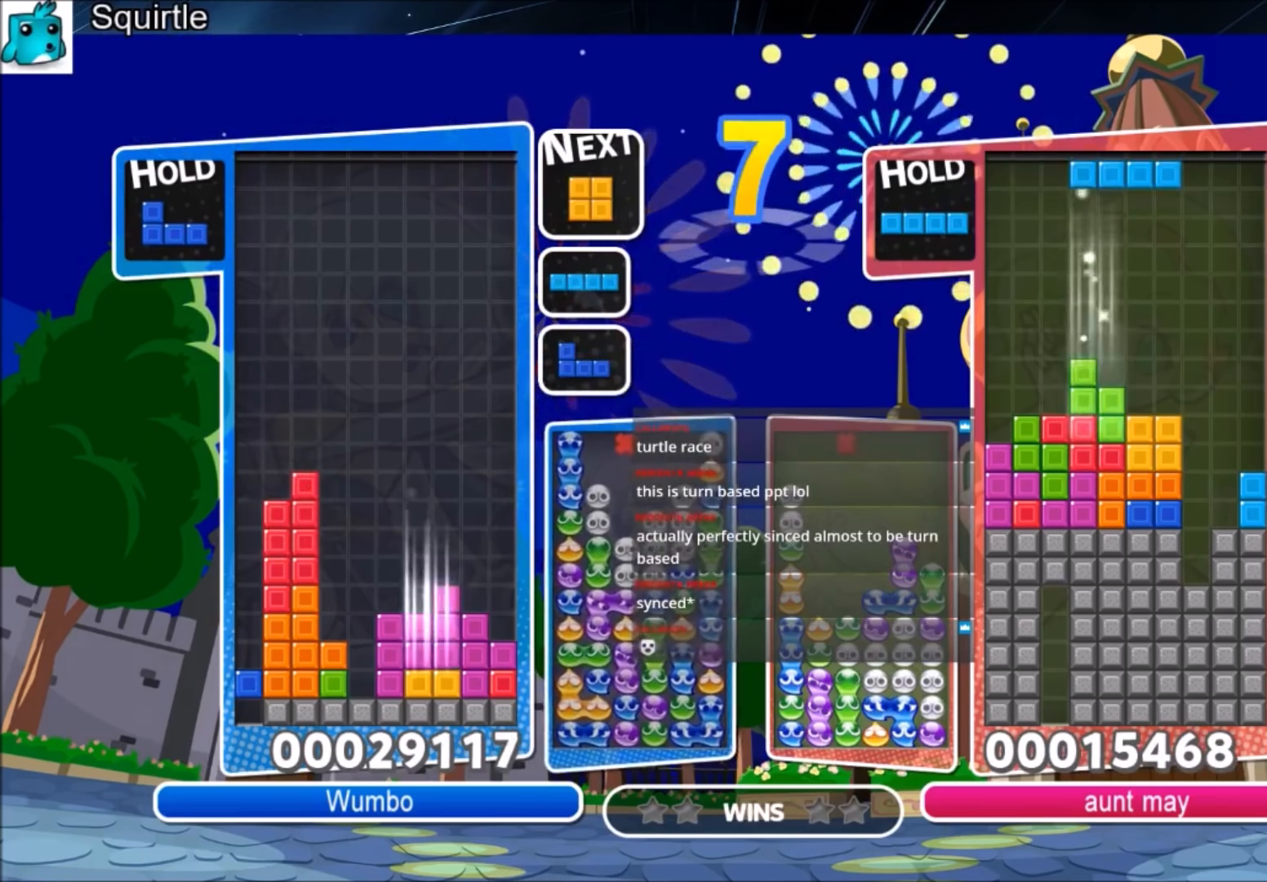
{"keys": ["right"], "events": [[33, "down", "down"], [33, "left", "up"], [33, "z", "up"], [133, "down", "up"], [267, "right", "down"], [367, "right", "up"], [500, "right", "down"]]}
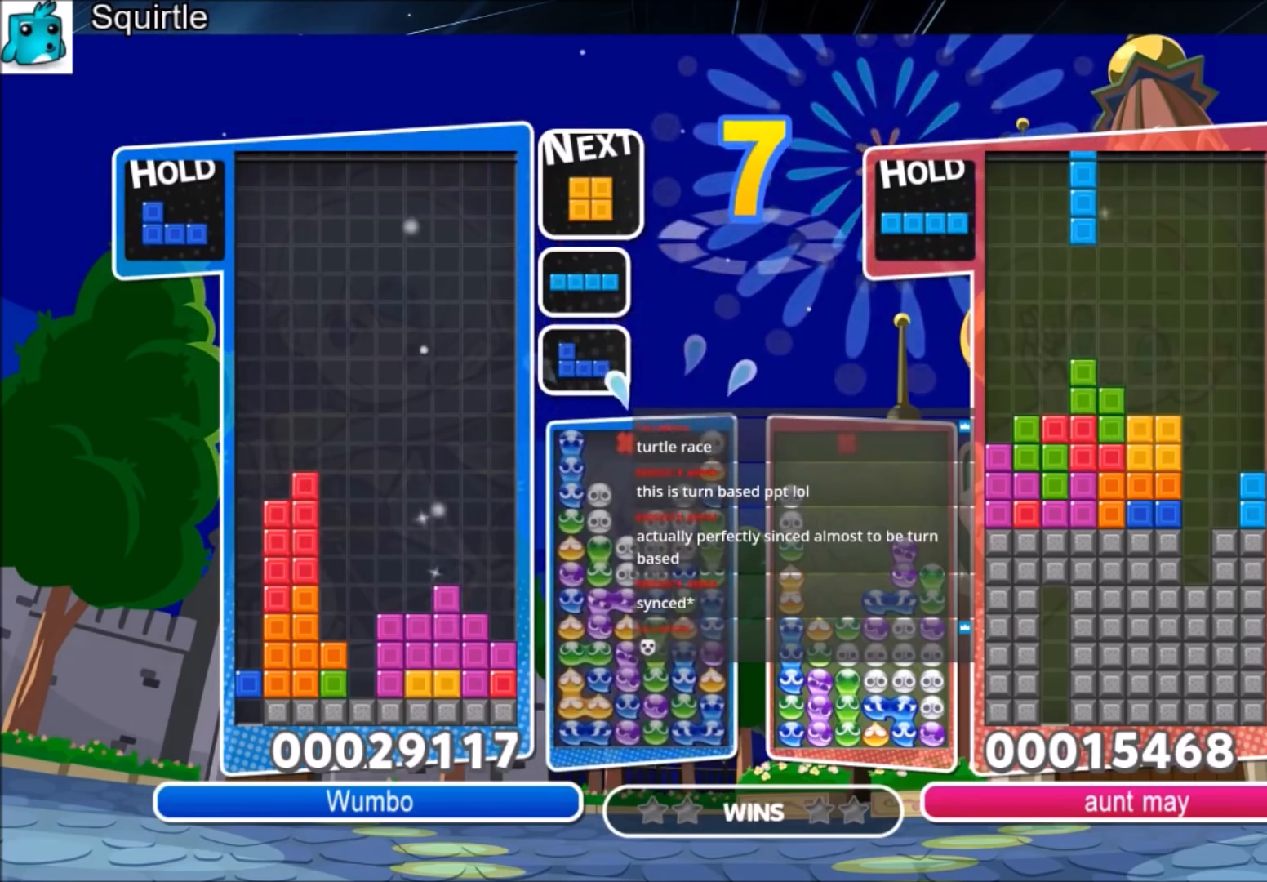
{"keys": ["down"], "events": [[101, "right", "up"], [334, "right", "down"], [401, "right", "up"], [468, "down", "down"]]}
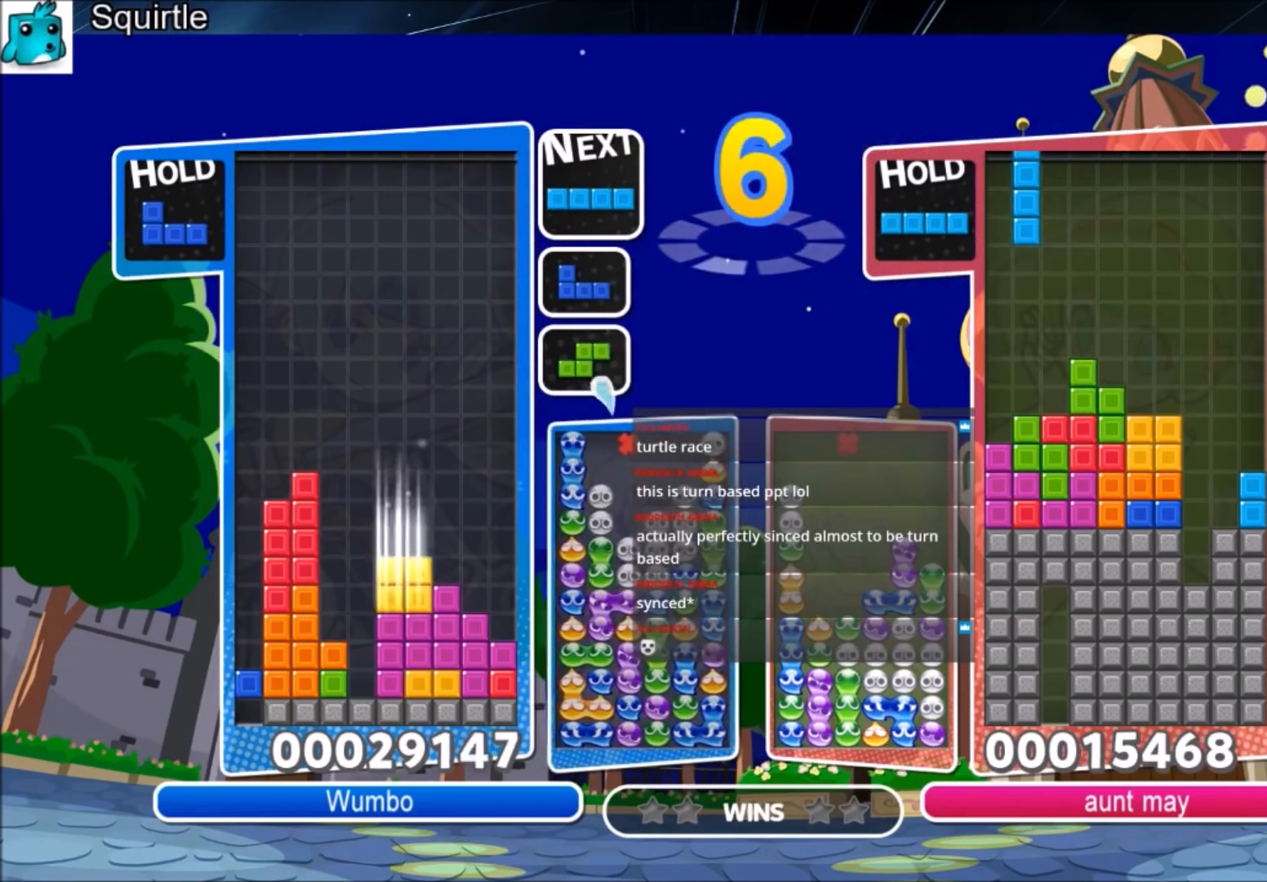
{"keys": [], "events": [[67, "down", "up"], [100, "z", "down"], [300, "z", "up"]]}
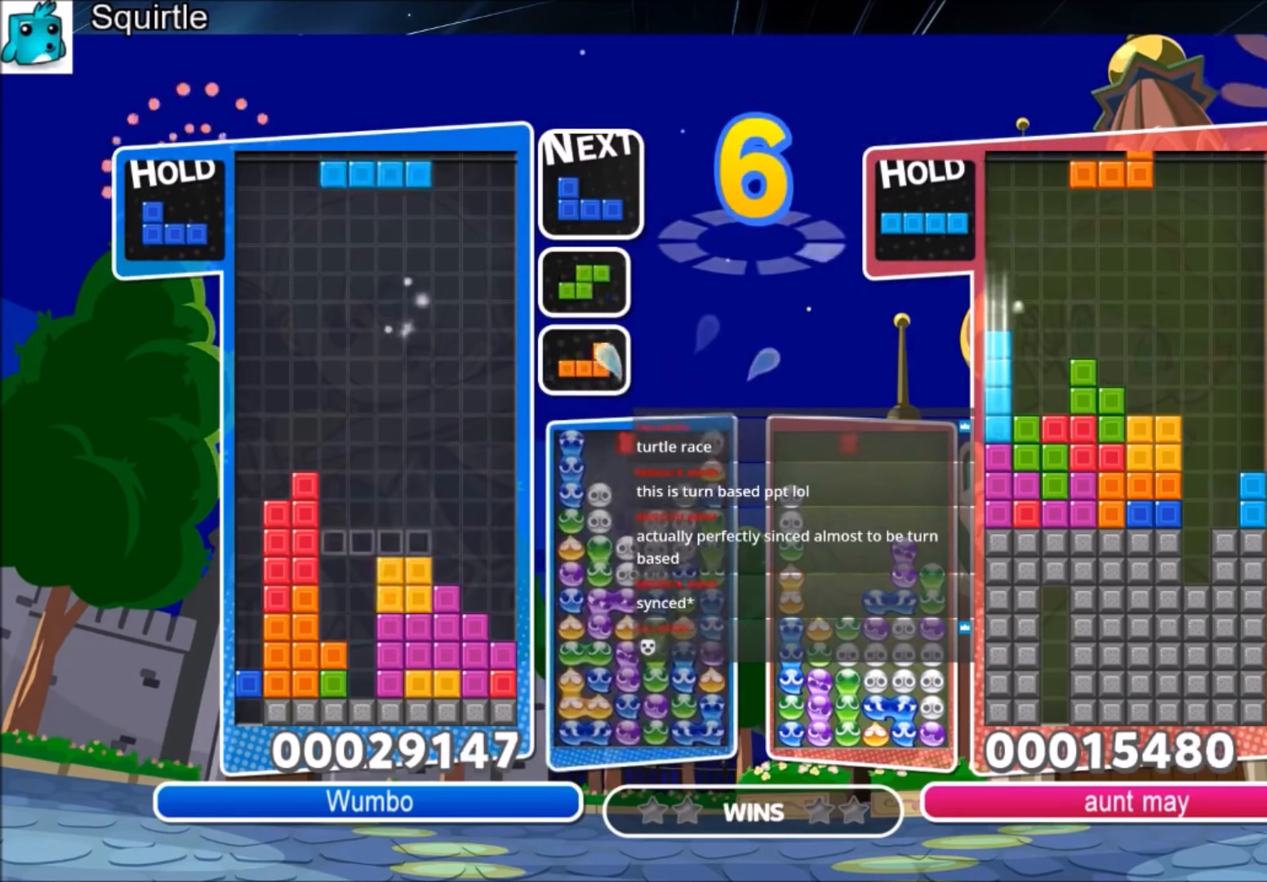
{"keys": ["x"], "events": [[33, "z", "down"], [200, "z", "up"], [266, "down", "down"], [367, "down", "up"], [433, "x", "down"]]}
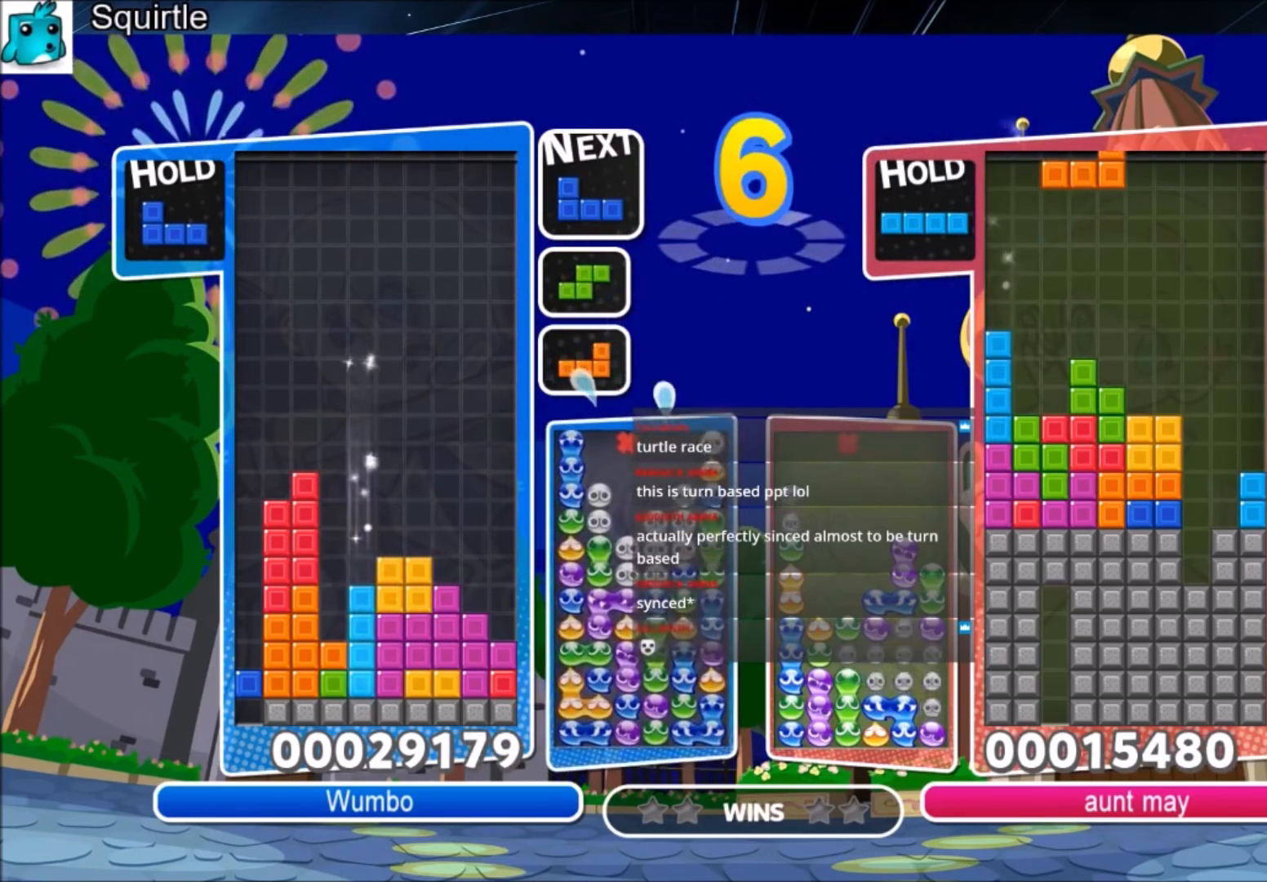
{"keys": [], "events": [[33, "left", "down"], [133, "left", "up"], [133, "x", "up"]]}
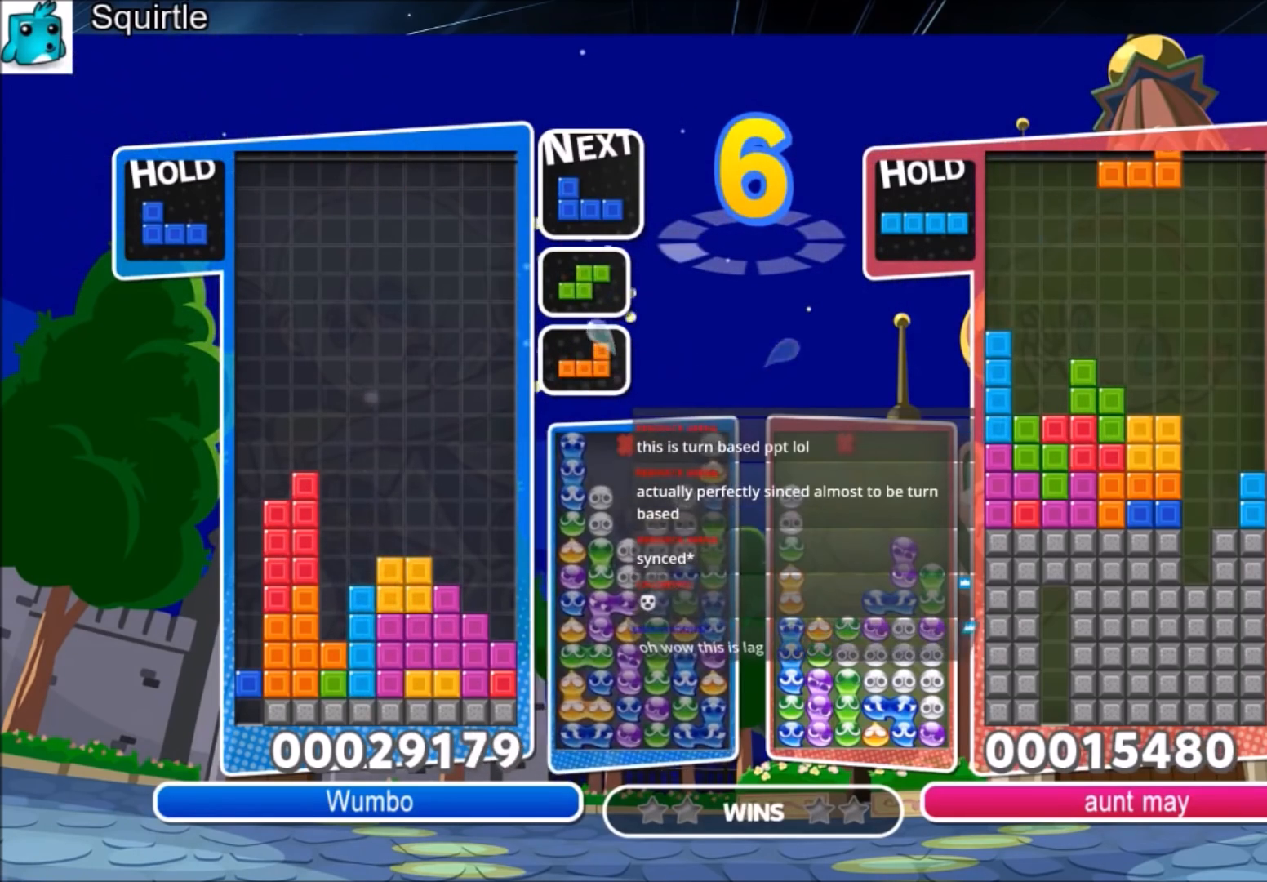
{"keys": [], "events": []}
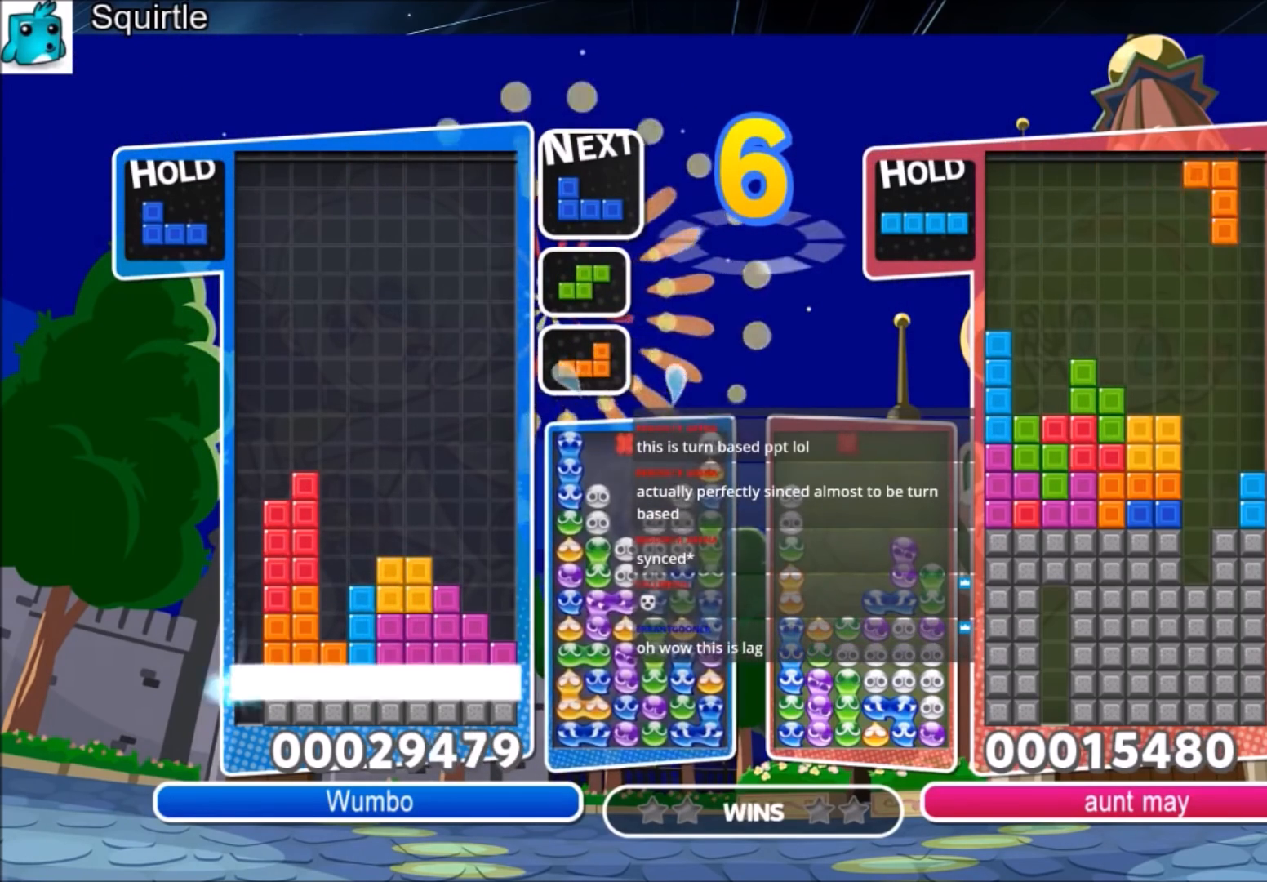
{"keys": [], "events": []}
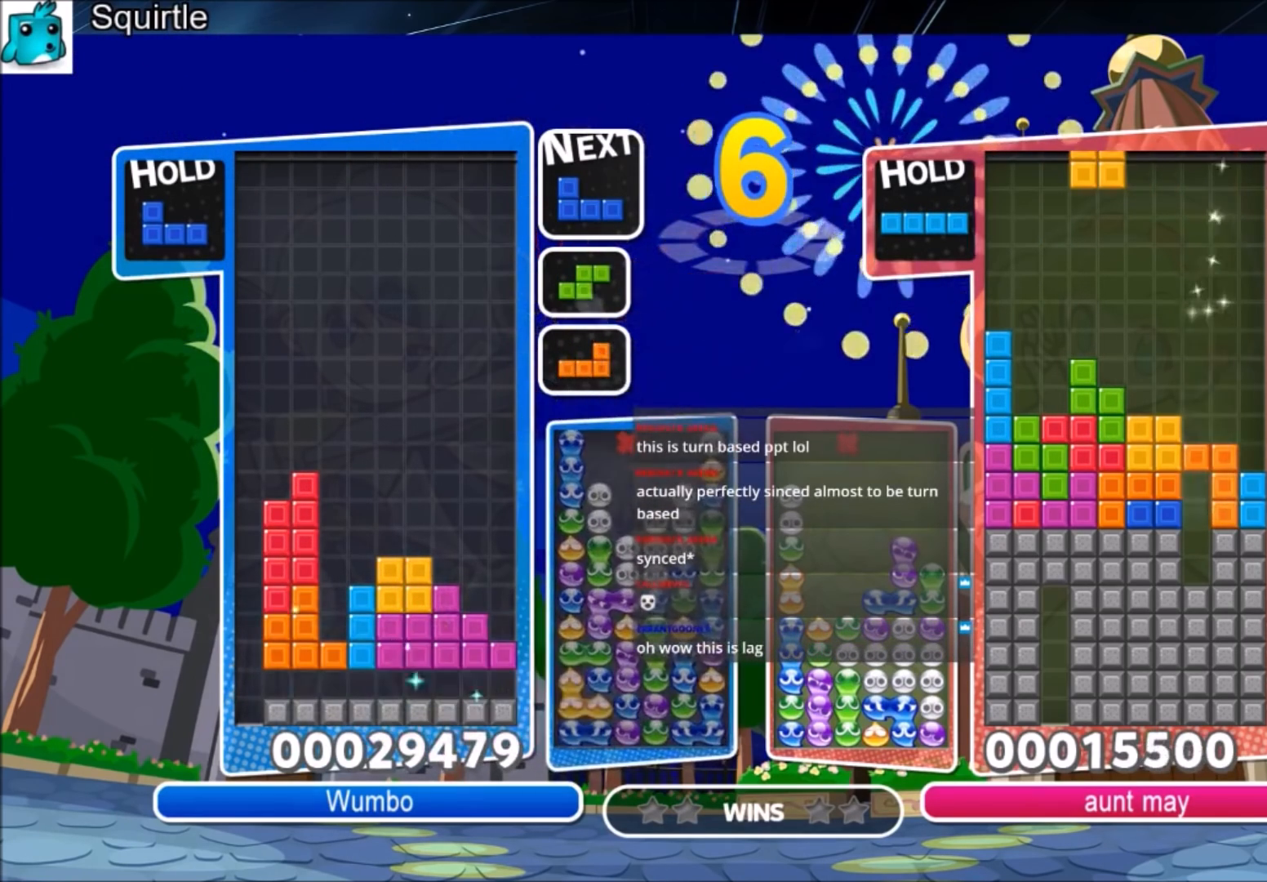
{"keys": ["left", "x"], "events": [[100, "x", "down"], [133, "left", "down"], [233, "left", "up"], [233, "x", "up"], [400, "left", "down"], [467, "x", "down"]]}
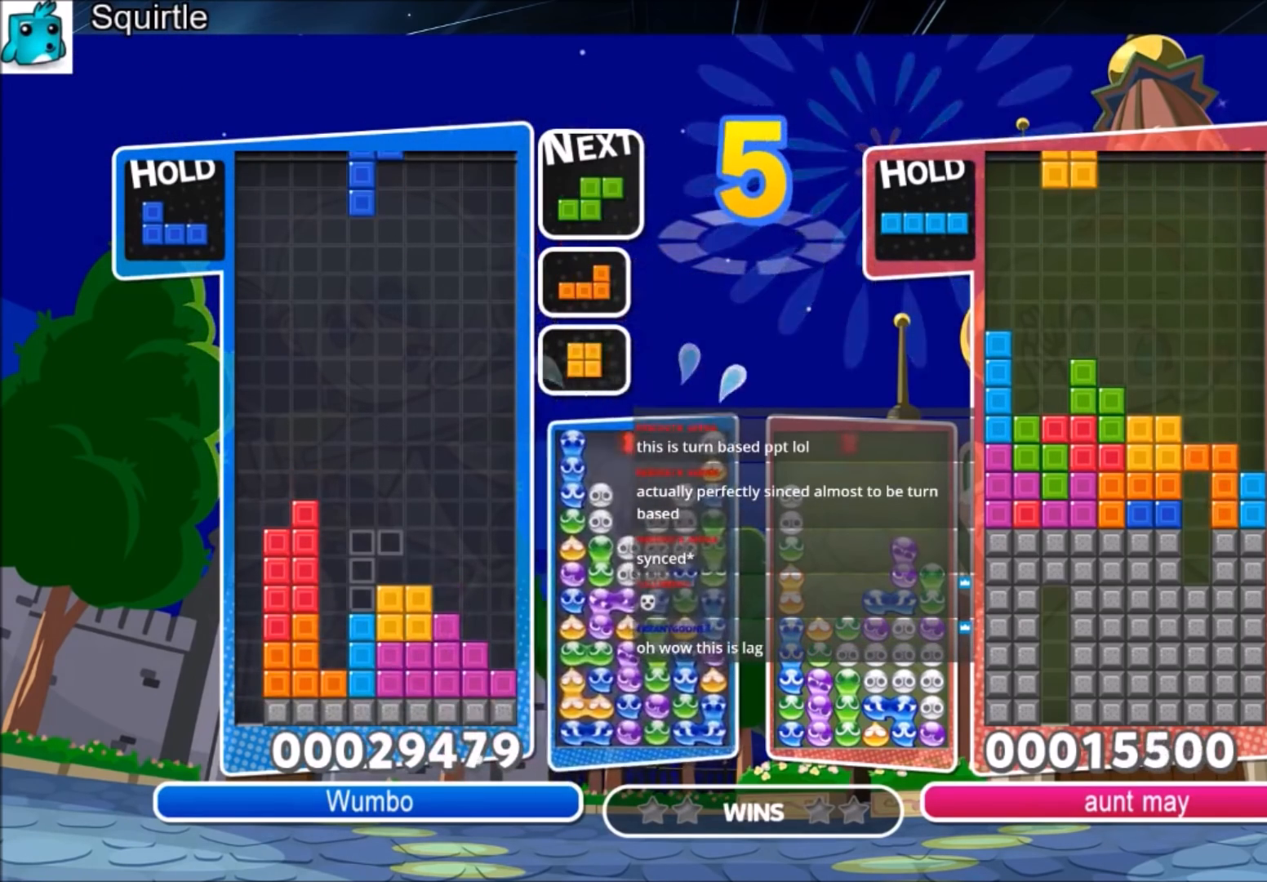
{"keys": ["down"], "events": [[67, "left", "up"], [100, "x", "up"], [234, "left", "down"], [334, "left", "up"], [434, "down", "down"]]}
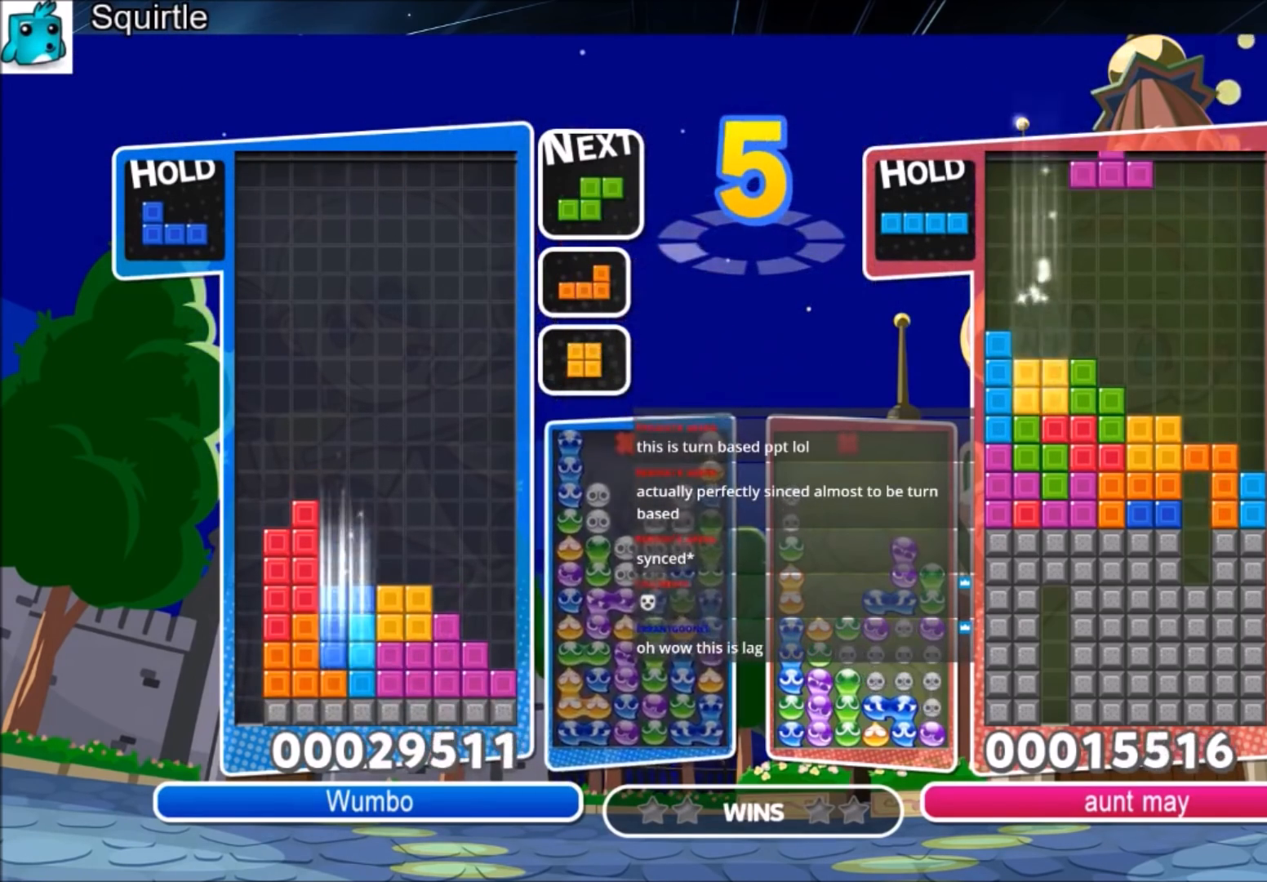
{"keys": ["down"], "events": [[34, "right", "down"], [67, "down", "up"], [267, "x", "down"], [434, "down", "down"], [434, "right", "up"], [434, "x", "up"]]}
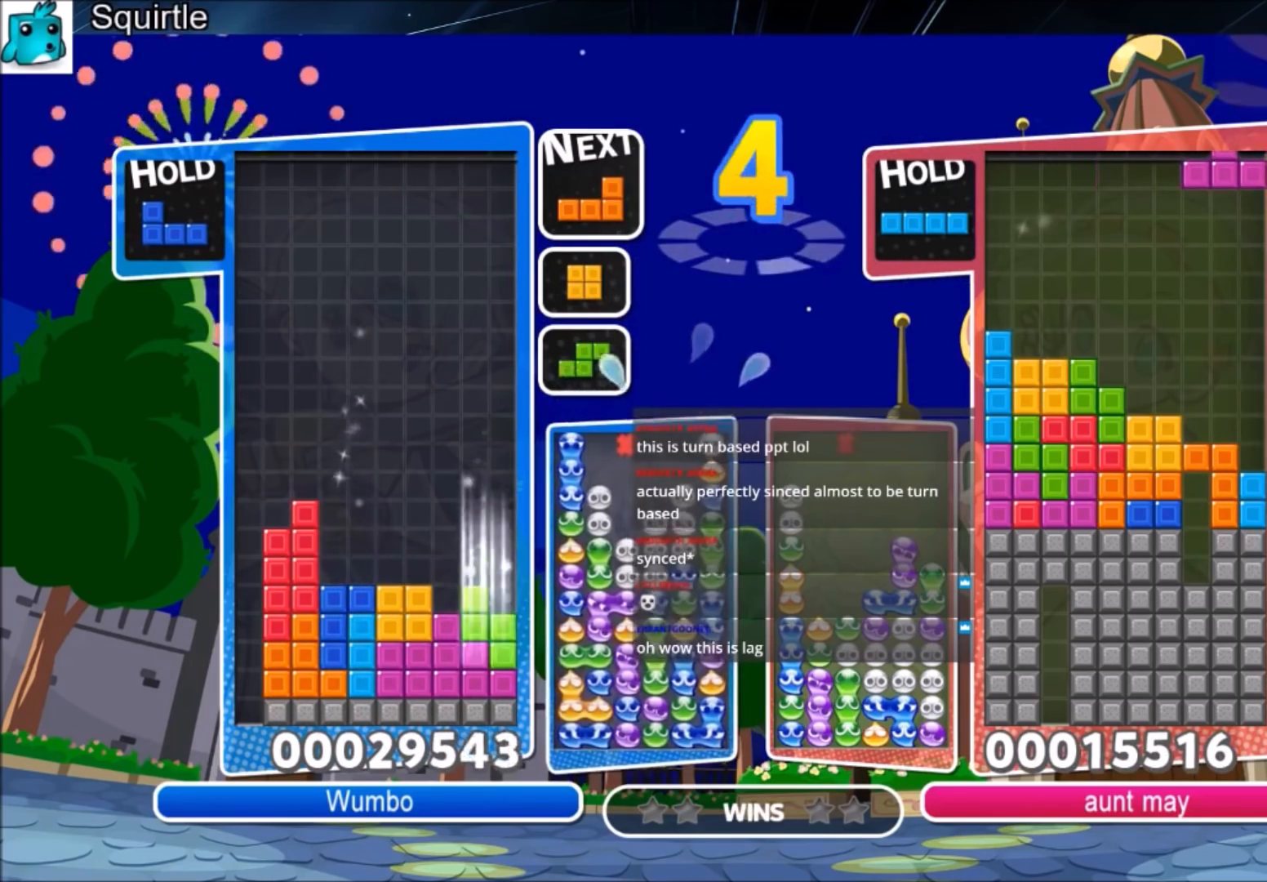
{"keys": [], "events": [[33, "down", "up"], [133, "x", "down"], [167, "left", "down"], [267, "left", "up"], [267, "x", "up"]]}
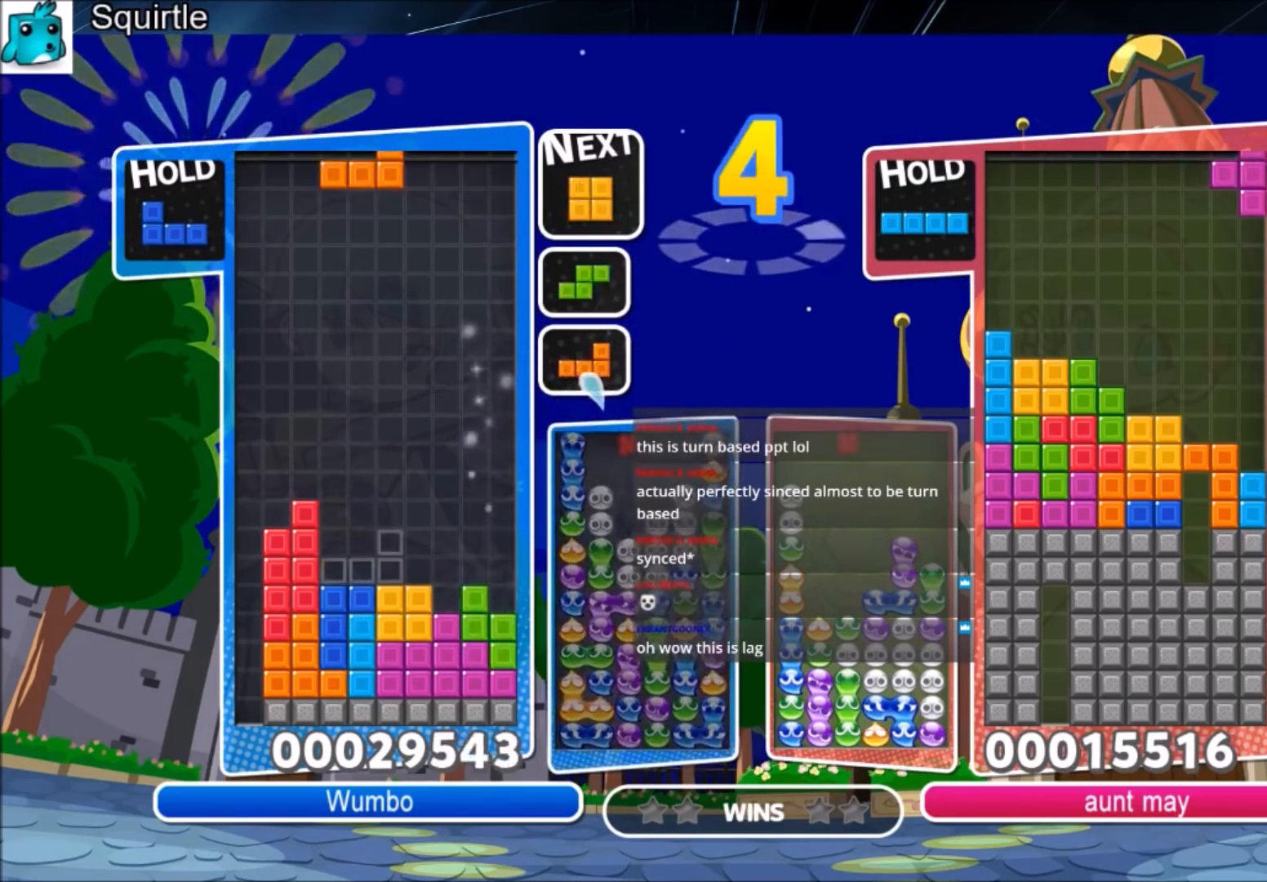
{"keys": ["c"], "events": [[66, "left", "down"], [66, "x", "down"], [133, "left", "up"], [200, "x", "up"], [233, "down", "down"], [333, "down", "up"], [433, "c", "down"]]}
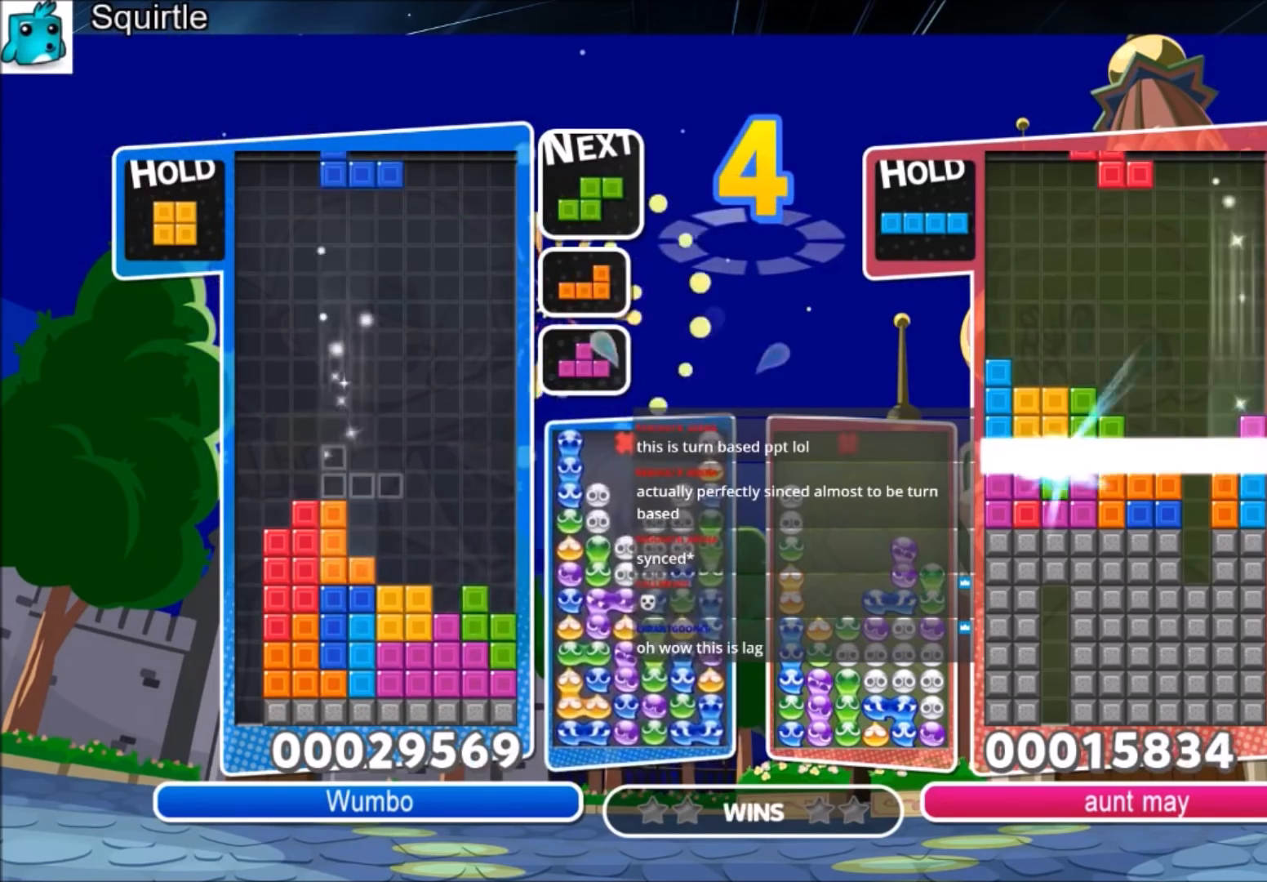
{"keys": [], "events": [[33, "z", "down"], [67, "right", "down"], [133, "c", "up"], [133, "right", "up"], [200, "right", "down"], [200, "z", "up"], [367, "down", "down"], [367, "right", "up"], [501, "down", "up"]]}
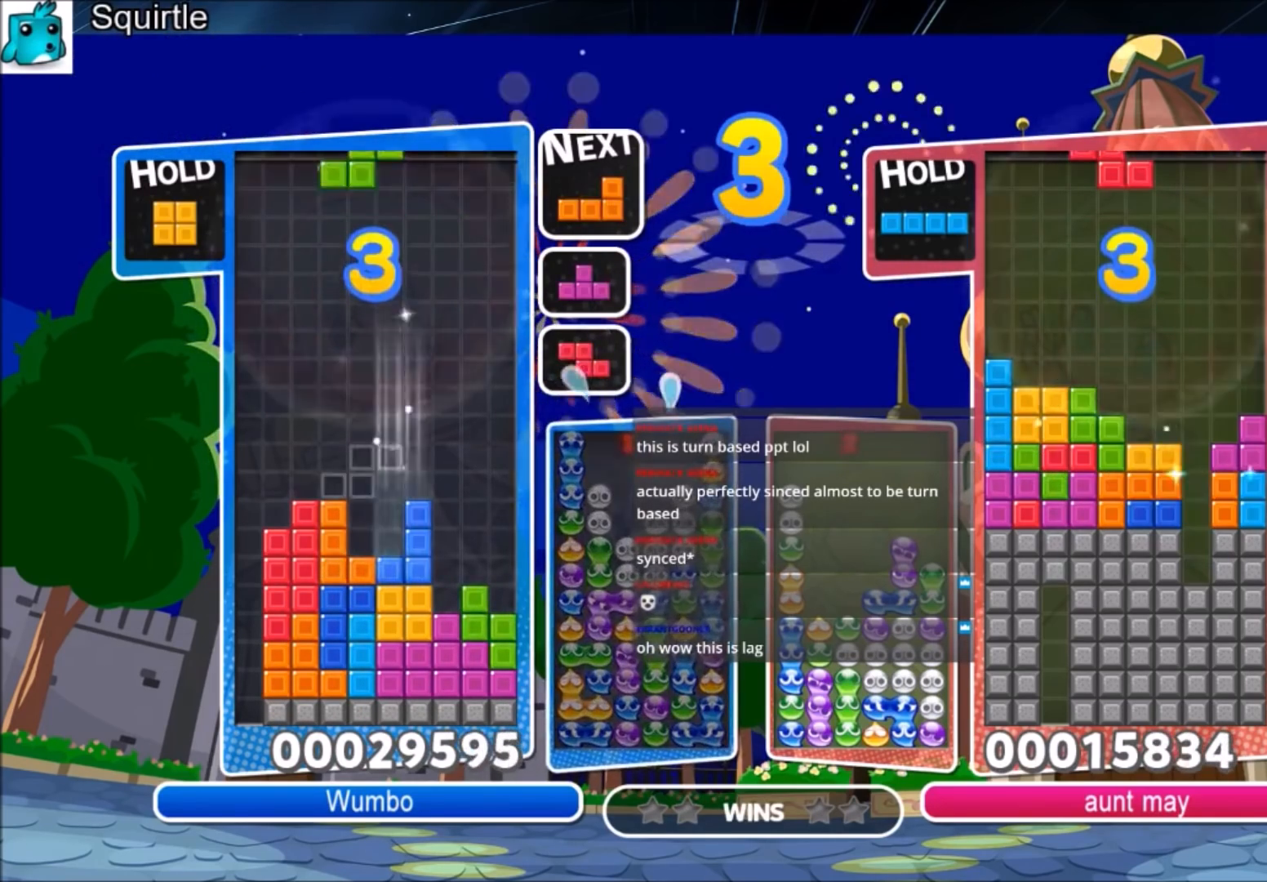
{"keys": ["left", "z"], "events": [[33, "c", "down"], [233, "down", "down"], [266, "c", "up"], [367, "down", "up"], [400, "left", "down"], [500, "z", "down"]]}
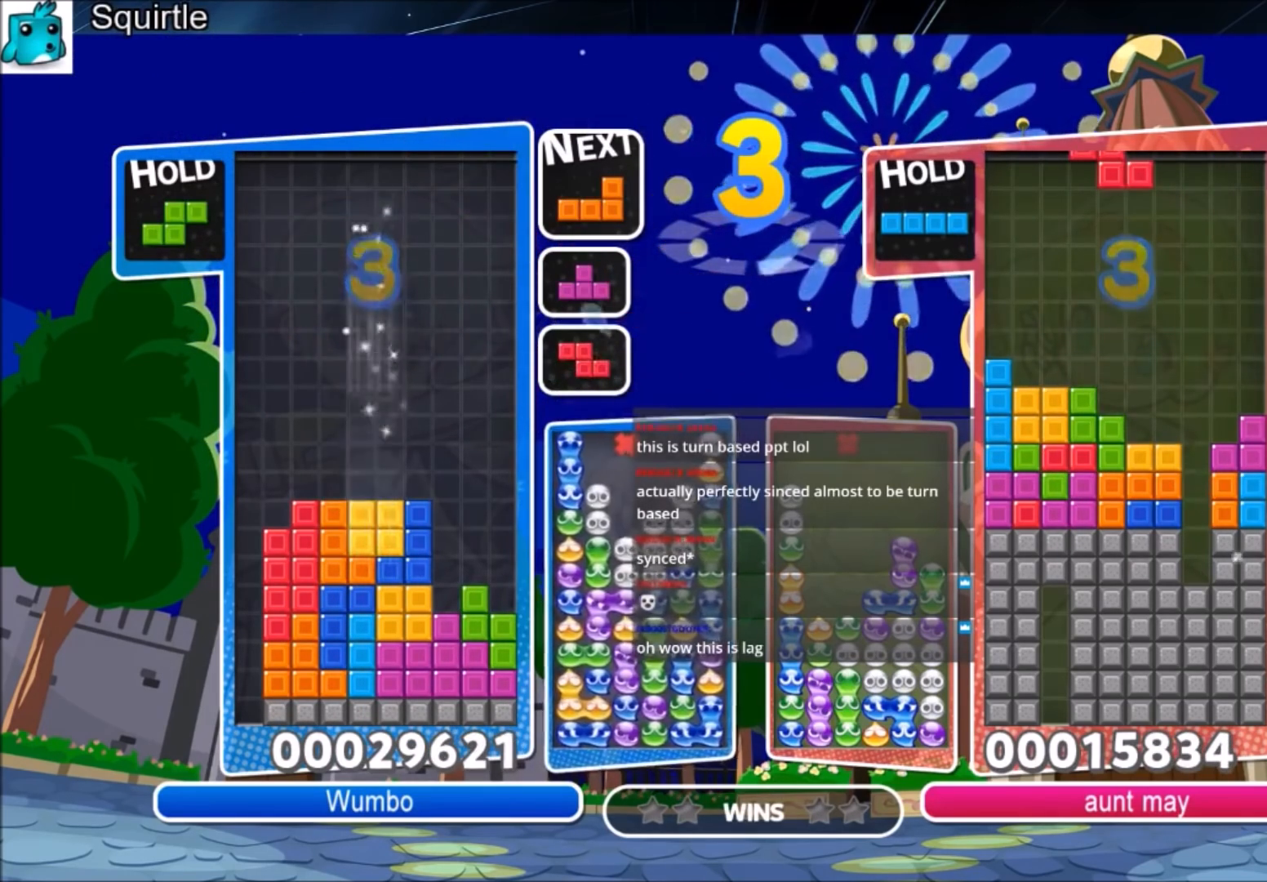
{"keys": ["left", "z"], "events": [[167, "z", "up"], [434, "z", "down"]]}
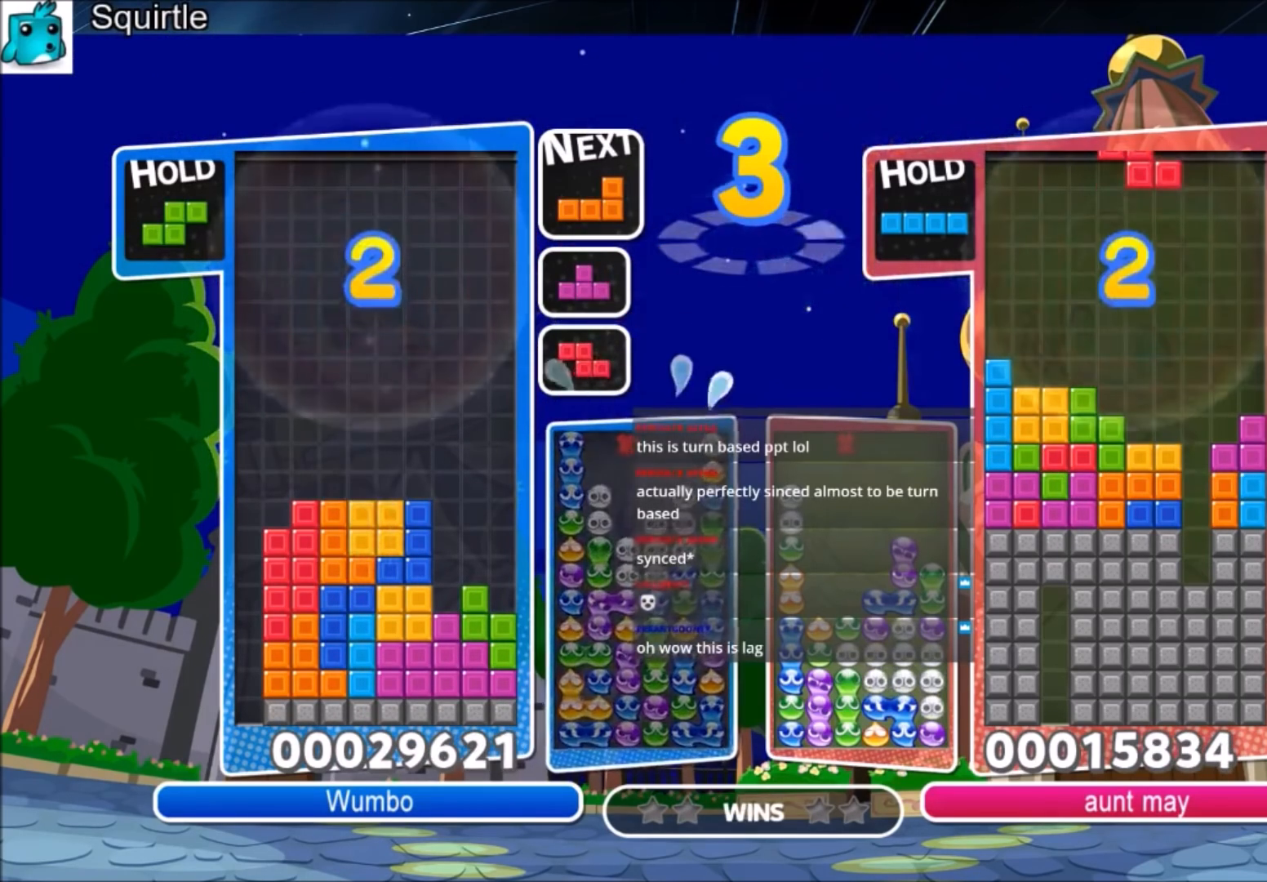
{"keys": ["left"], "events": [[66, "z", "up"]]}
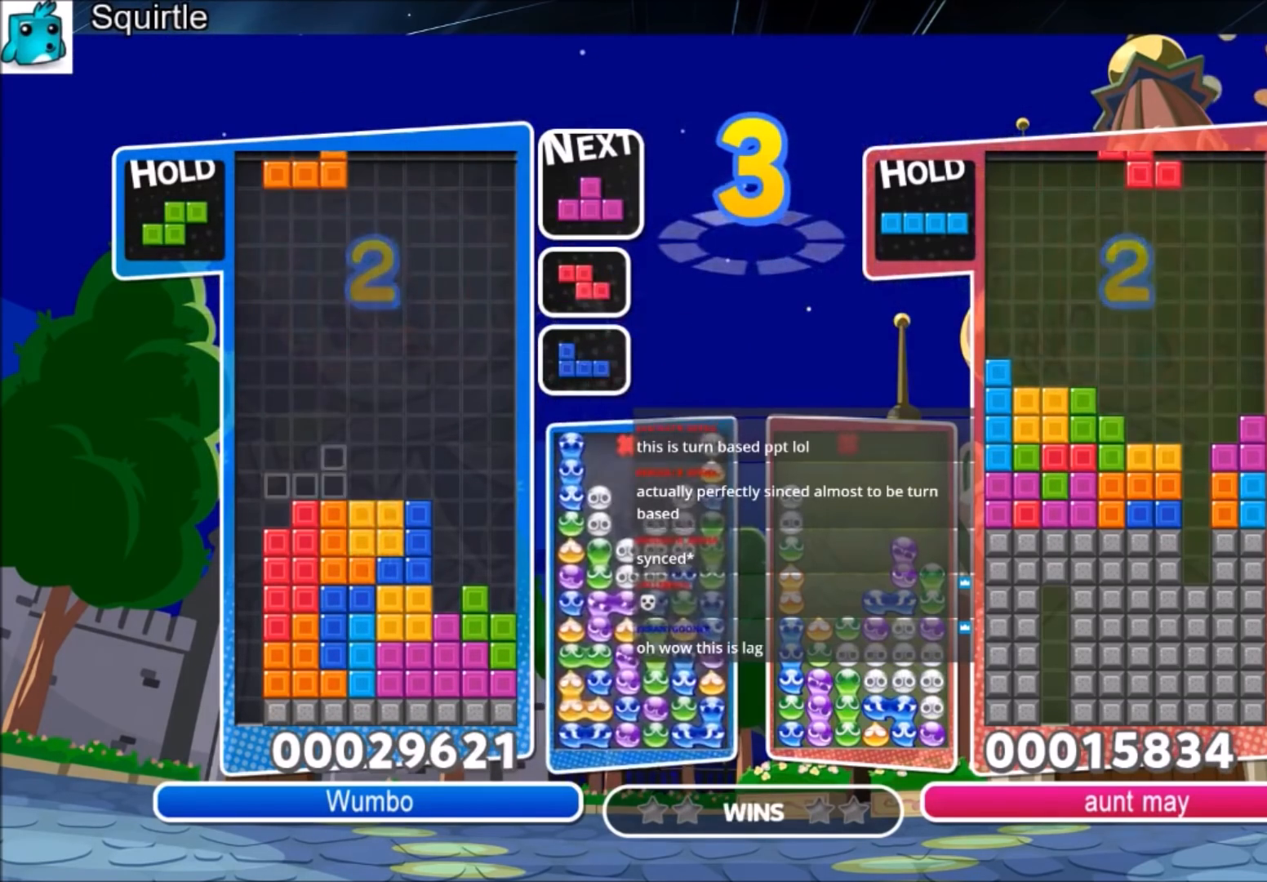
{"keys": ["right"], "events": [[167, "z", "down"], [267, "z", "up"], [334, "left", "up"], [367, "right", "down"], [367, "z", "down"], [400, "down", "down"], [500, "down", "up"], [500, "z", "up"]]}
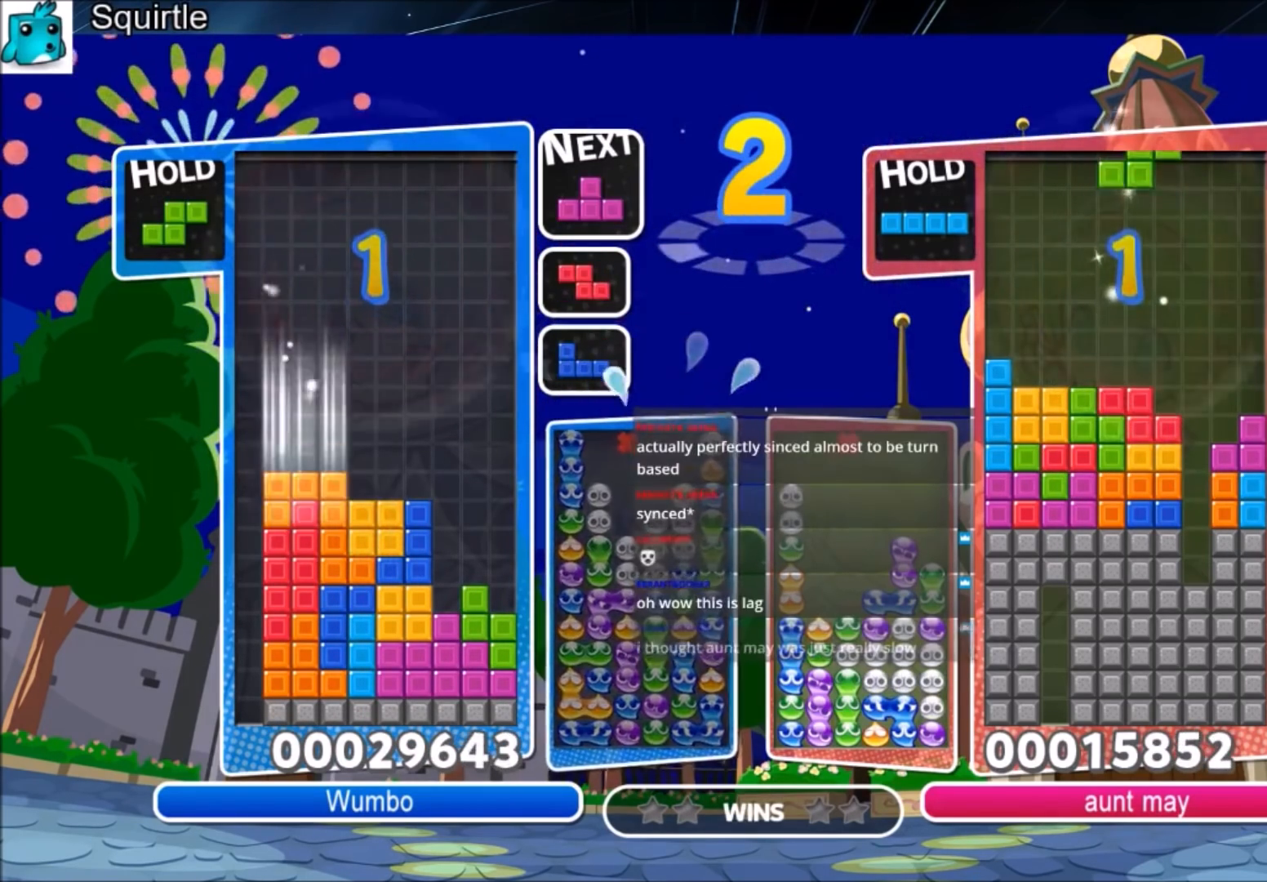
{"keys": ["right"], "events": []}